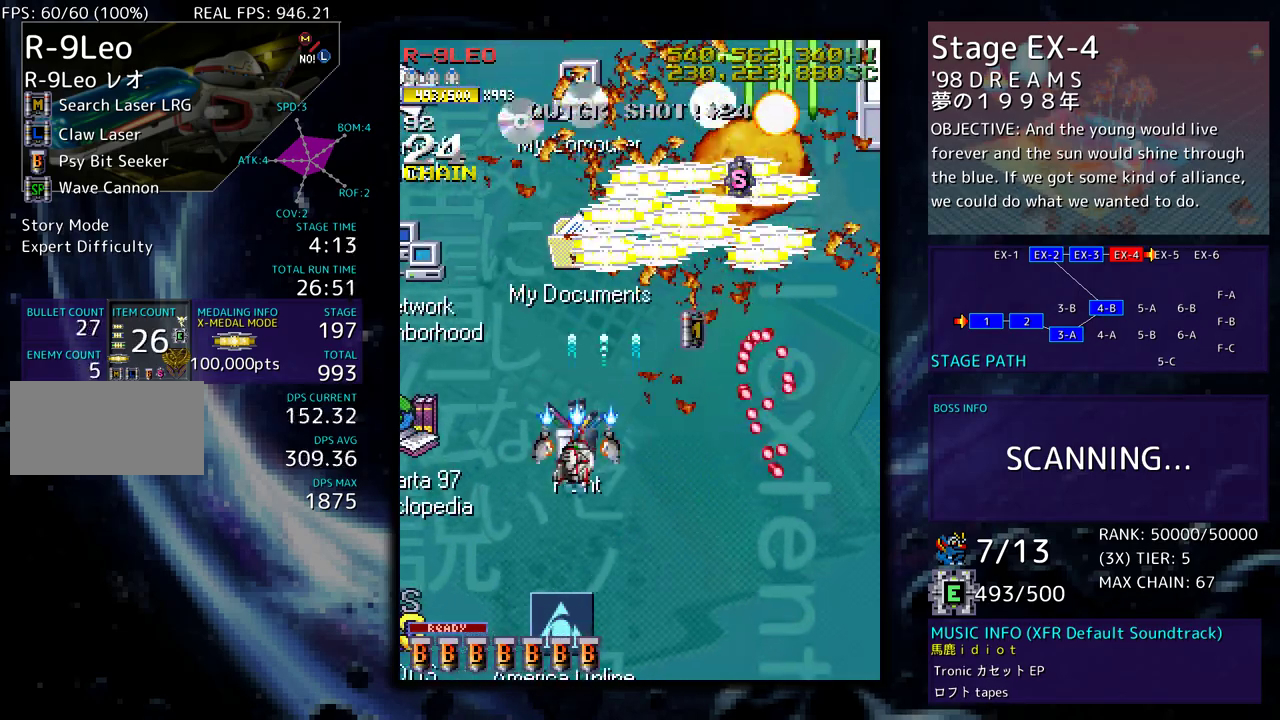
Gameplay with a controller; each line is a JSON object with the inputs held at the frame after it. "events" lists button and stick changes between this image and that frame as [ms after this image, input, new state], when the widget could be followed in between. Not read: L3 R3 other_buttons.
{"buttons": ["DPAD_DOWN"]}
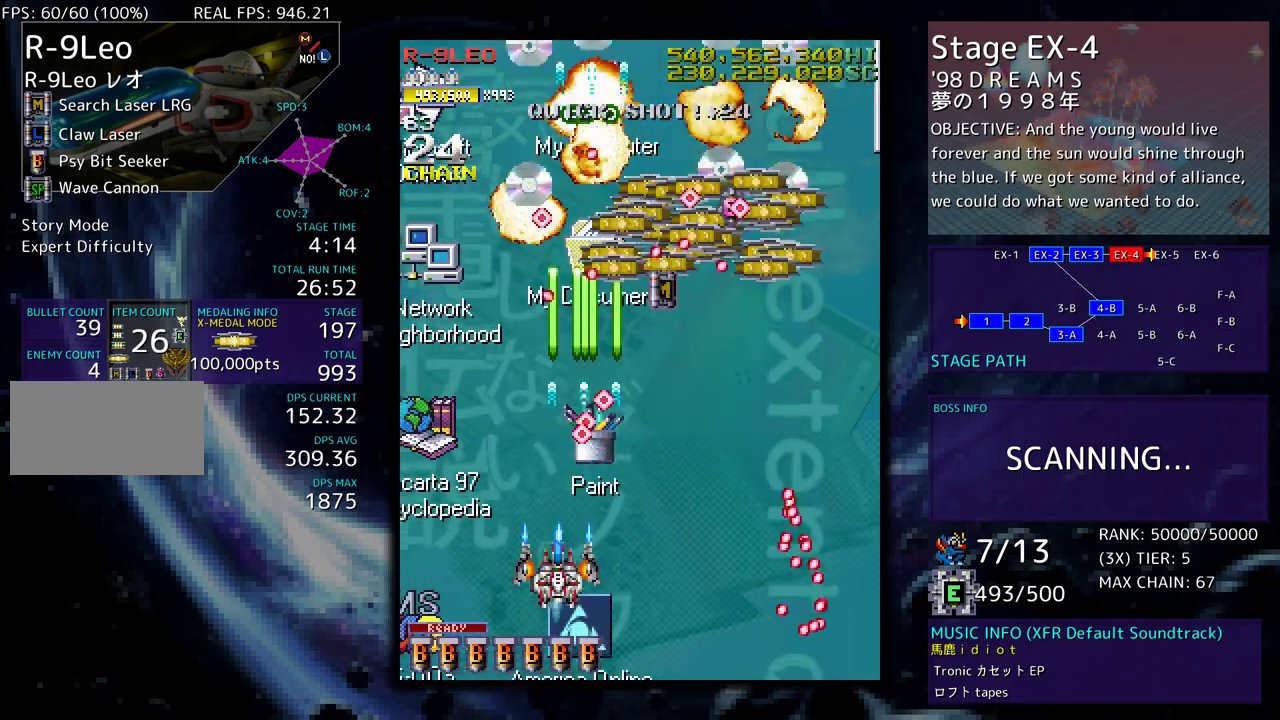
{"buttons": [], "events": [[17, "DPAD_RIGHT", "down"], [283, "DPAD_DOWN", "up"], [283, "DPAD_RIGHT", "up"], [400, "DPAD_DOWN", "down"], [400, "DPAD_RIGHT", "down"], [500, "DPAD_DOWN", "up"], [500, "DPAD_RIGHT", "up"]]}
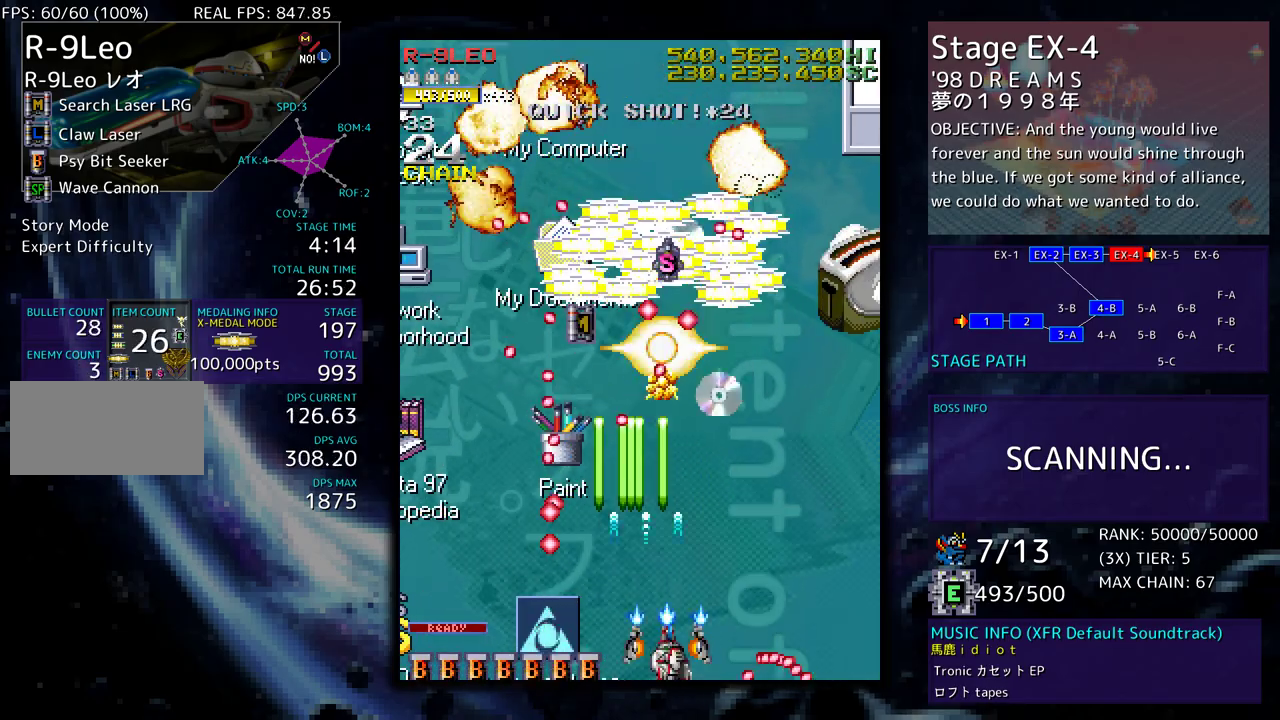
{"buttons": ["DPAD_RIGHT"], "events": [[83, "DPAD_RIGHT", "down"], [100, "DPAD_DOWN", "down"], [183, "DPAD_DOWN", "up"], [217, "DPAD_RIGHT", "up"], [267, "DPAD_RIGHT", "down"]]}
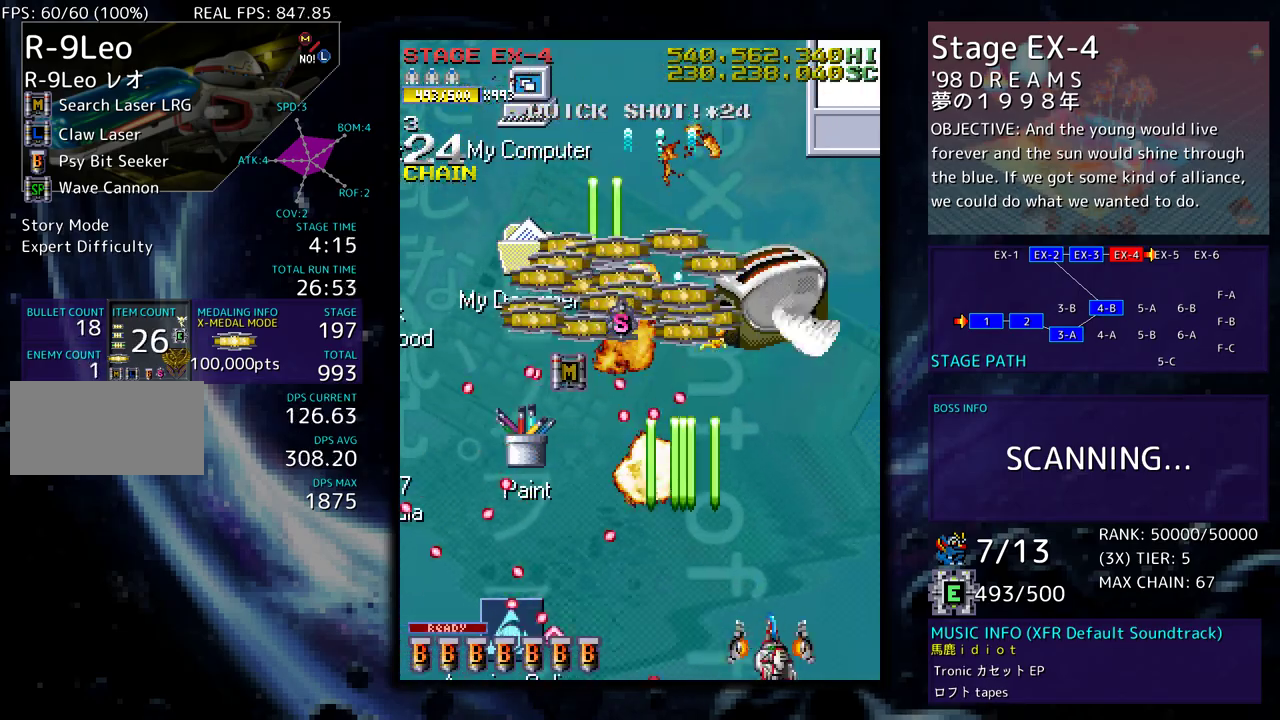
{"buttons": ["DPAD_DOWN"], "events": [[83, "DPAD_UP", "down"], [250, "DPAD_RIGHT", "up"], [433, "DPAD_RIGHT", "down"], [433, "DPAD_UP", "up"], [450, "DPAD_DOWN", "down"], [467, "DPAD_RIGHT", "up"]]}
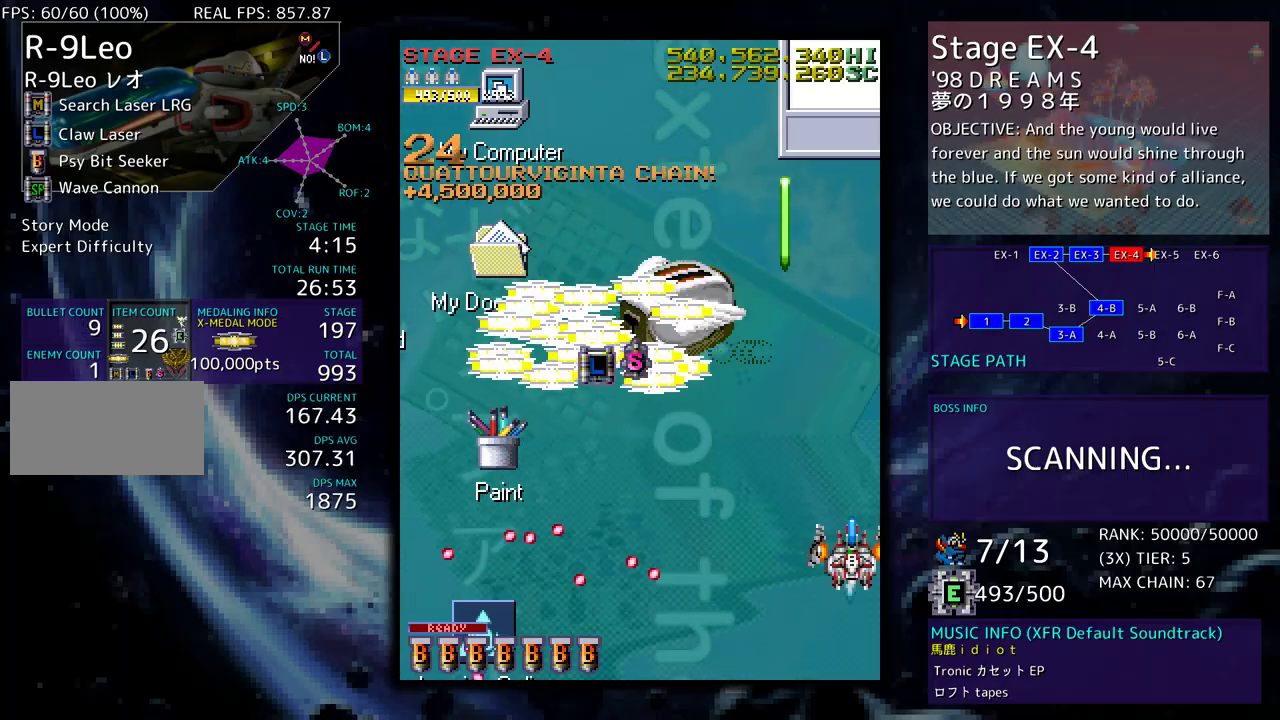
{"buttons": ["DPAD_UP"], "events": [[100, "DPAD_LEFT", "down"], [117, "DPAD_DOWN", "up"], [350, "DPAD_UP", "down"], [500, "DPAD_LEFT", "up"]]}
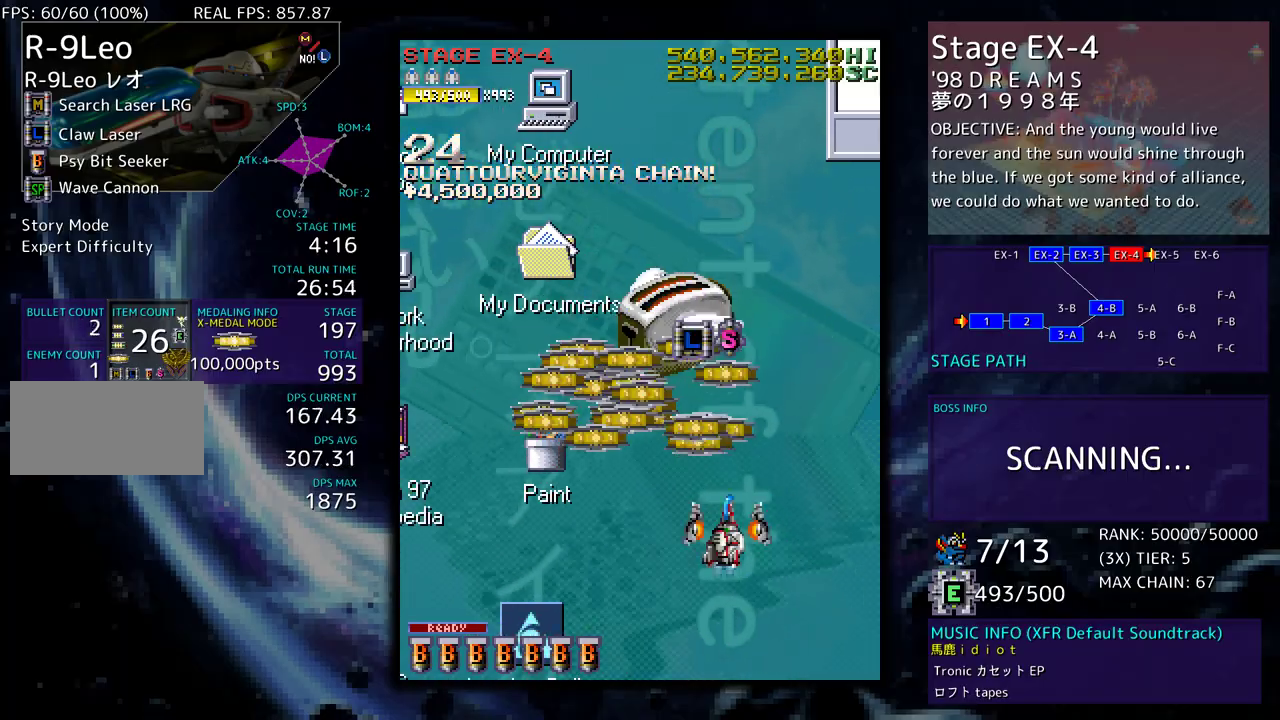
{"buttons": ["DPAD_LEFT"], "events": [[17, "DPAD_RIGHT", "down"], [67, "DPAD_RIGHT", "up"], [133, "DPAD_LEFT", "down"], [233, "DPAD_UP", "up"], [250, "DPAD_DOWN", "down"], [467, "DPAD_DOWN", "up"]]}
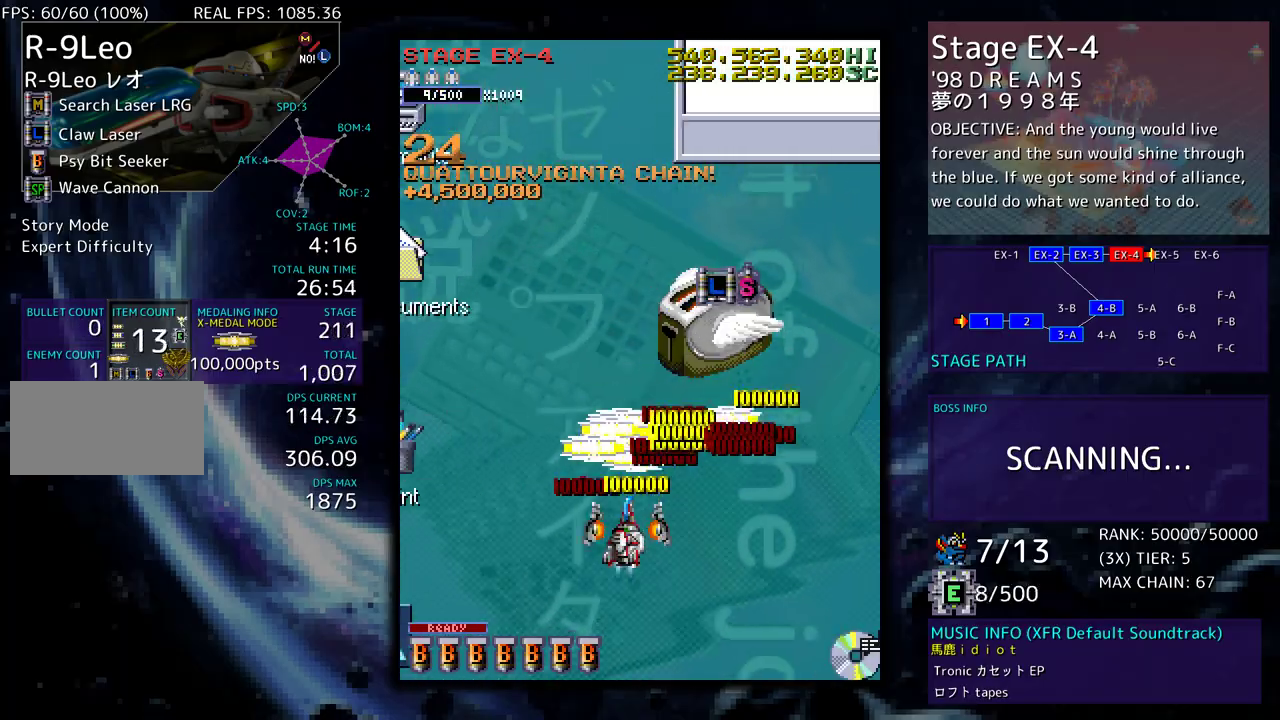
{"buttons": ["DPAD_DOWN", "DPAD_RIGHT"]}
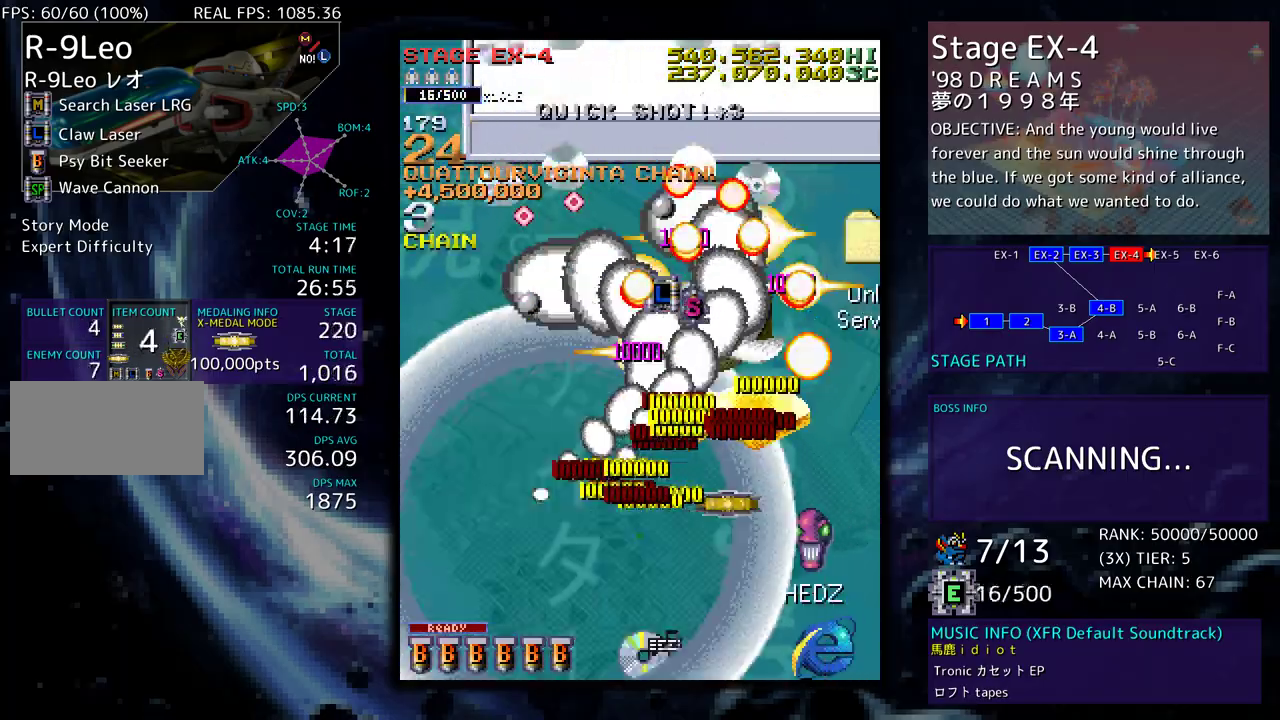
{"buttons": ["DPAD_DOWN", "DPAD_LEFT"], "events": [[167, "DPAD_DOWN", "up"], [167, "DPAD_UP", "down"], [267, "DPAD_UP", "up"], [283, "DPAD_DOWN", "down"], [317, "DPAD_RIGHT", "up"], [367, "DPAD_LEFT", "down"]]}
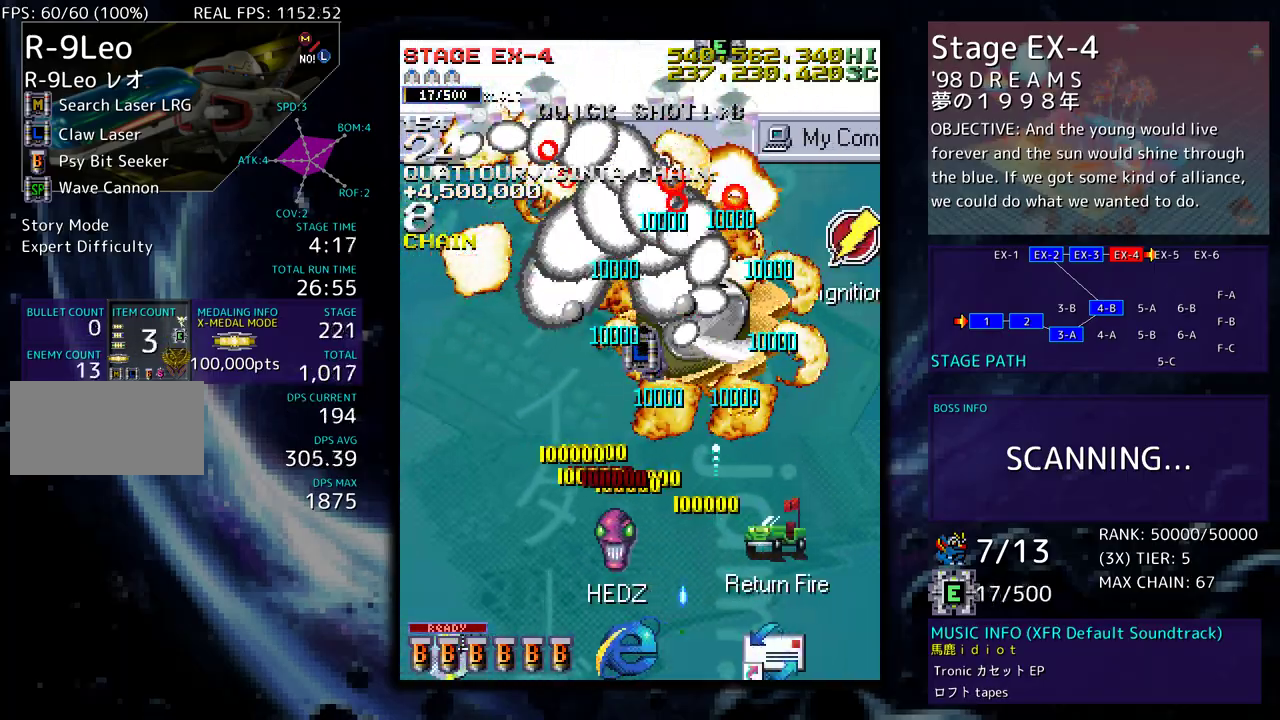
{"buttons": [], "events": [[33, "DPAD_LEFT", "up"], [183, "DPAD_LEFT", "down"], [217, "DPAD_DOWN", "up"], [317, "DPAD_DOWN", "down"], [350, "DPAD_LEFT", "up"], [367, "DPAD_RIGHT", "down"], [483, "DPAD_RIGHT", "up"], [500, "DPAD_DOWN", "up"]]}
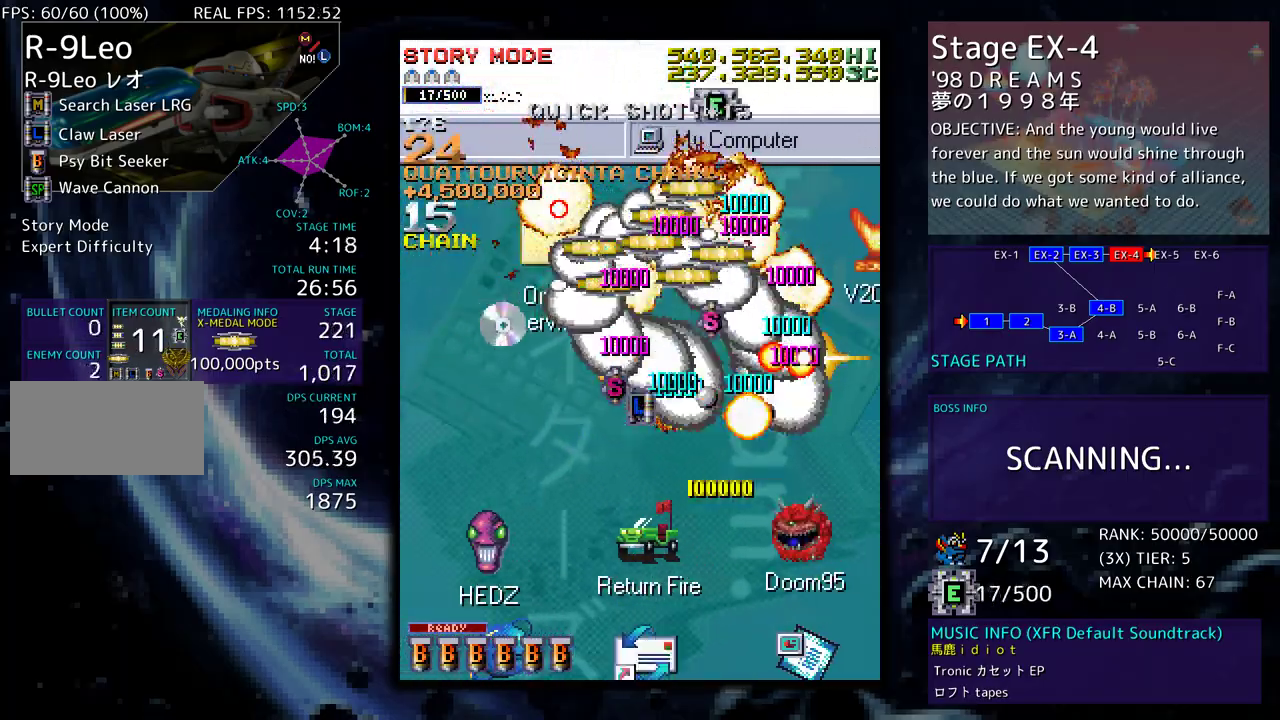
{"buttons": ["DPAD_UP", "DPAD_RIGHT"], "events": [[67, "DPAD_LEFT", "down"], [133, "DPAD_DOWN", "down"], [150, "DPAD_LEFT", "up"], [167, "DPAD_RIGHT", "down"], [300, "DPAD_DOWN", "up"], [300, "DPAD_RIGHT", "up"], [350, "DPAD_RIGHT", "down"], [350, "DPAD_UP", "down"]]}
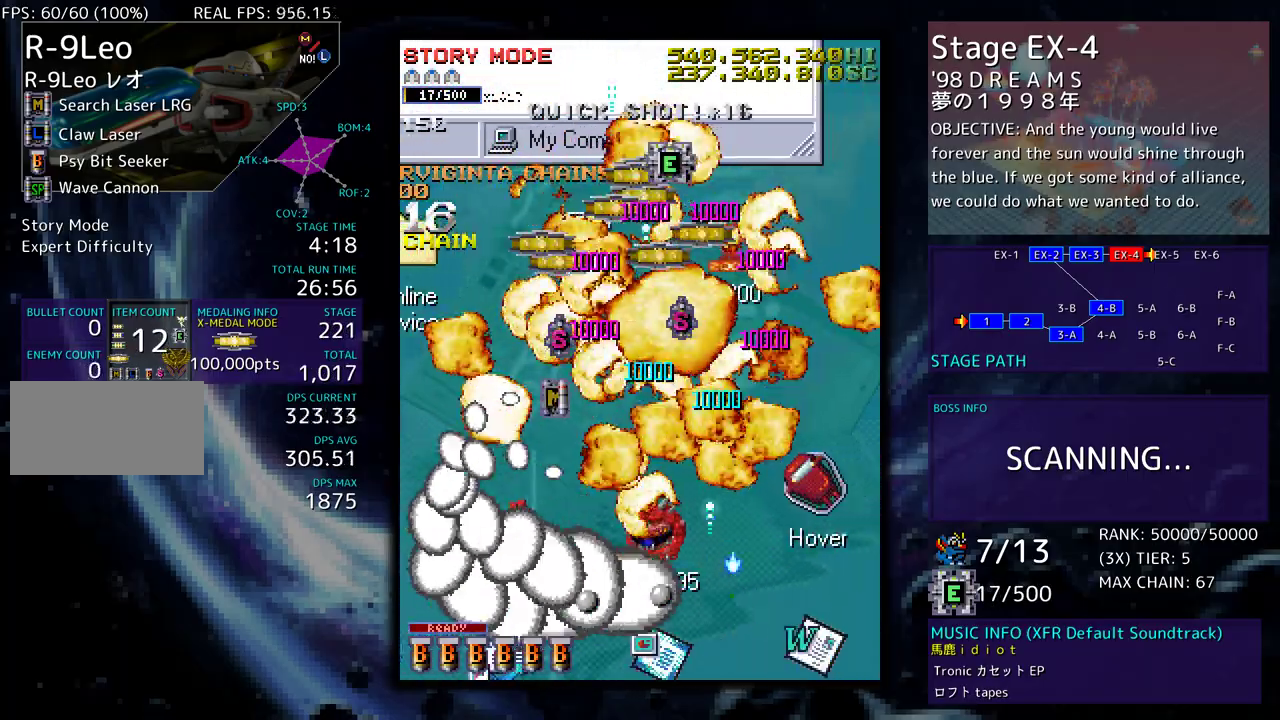
{"buttons": ["DPAD_UP", "DPAD_LEFT"], "events": [[33, "DPAD_RIGHT", "up"], [100, "DPAD_UP", "up"], [117, "DPAD_RIGHT", "down"], [133, "DPAD_DOWN", "down"], [183, "DPAD_DOWN", "up"], [200, "DPAD_UP", "down"], [300, "DPAD_RIGHT", "up"], [367, "DPAD_LEFT", "down"]]}
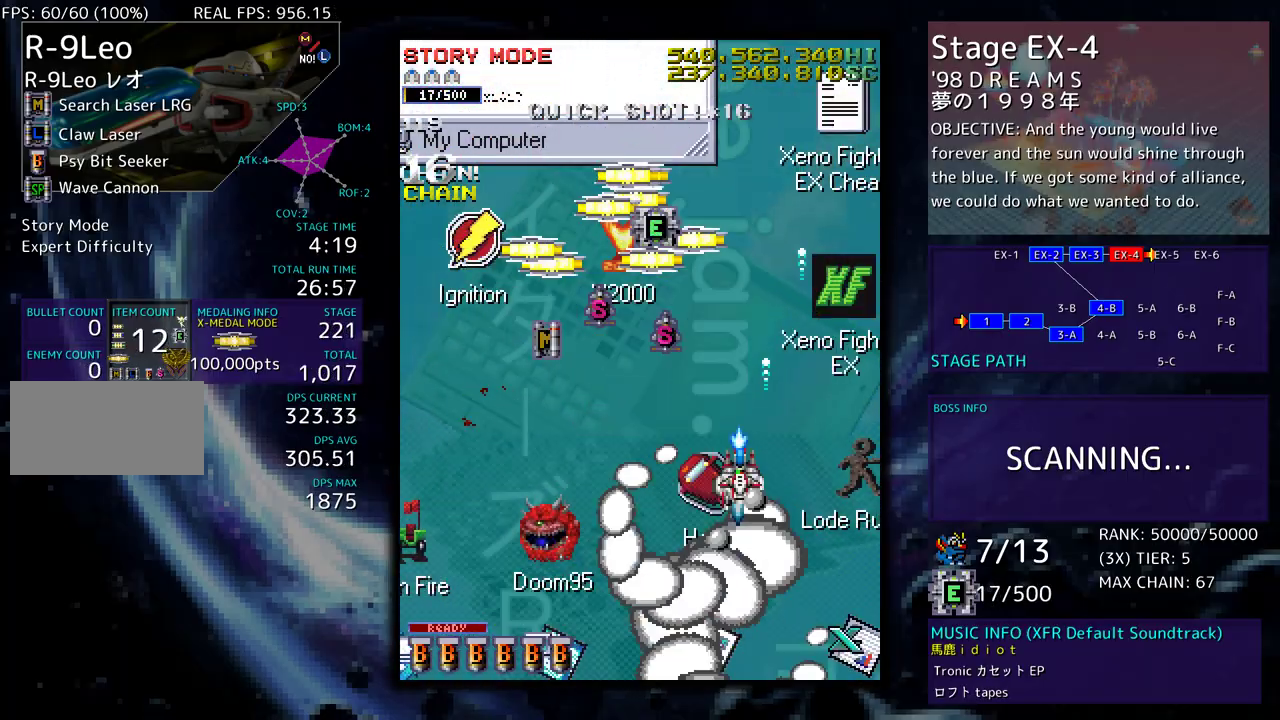
{"buttons": ["DPAD_UP", "DPAD_RIGHT"], "events": [[300, "DPAD_UP", "up"], [333, "DPAD_DOWN", "down"], [350, "DPAD_DOWN", "up"], [400, "DPAD_UP", "down"], [500, "DPAD_LEFT", "up"], [500, "DPAD_RIGHT", "down"]]}
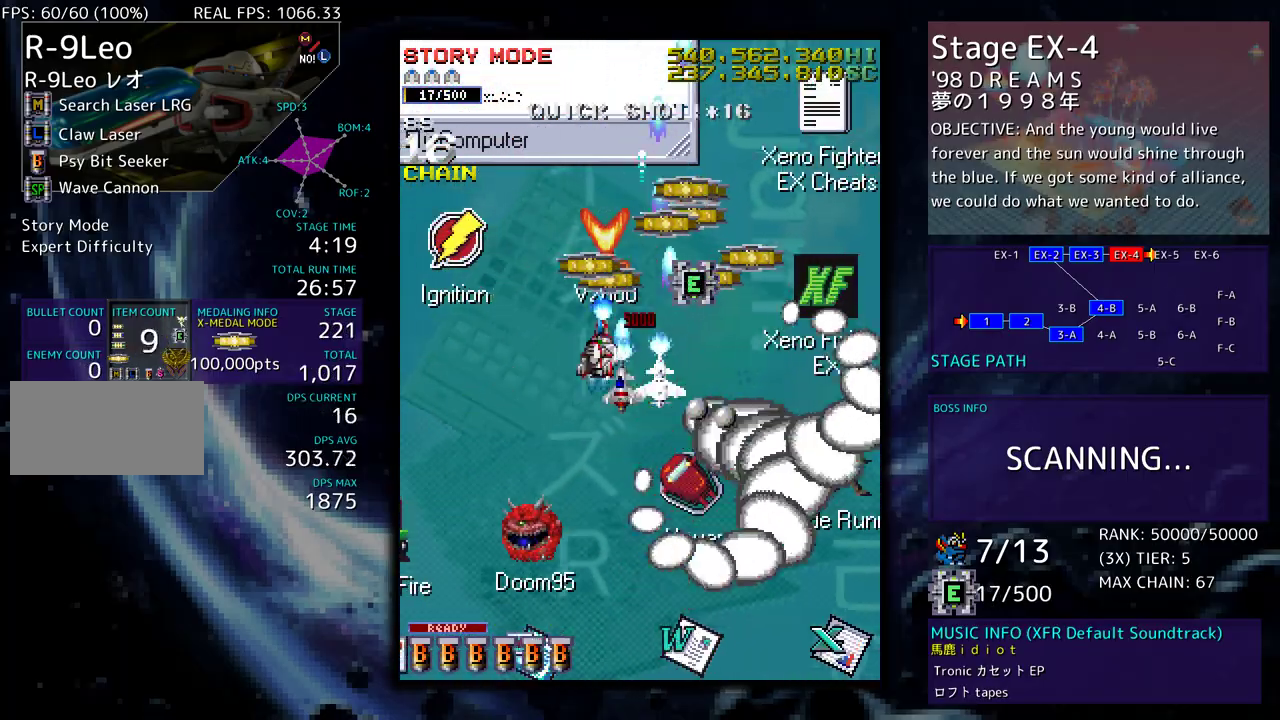
{"buttons": ["DPAD_DOWN", "DPAD_RIGHT"], "events": [[33, "DPAD_UP", "up"], [50, "DPAD_DOWN", "down"], [117, "DPAD_RIGHT", "up"], [133, "DPAD_LEFT", "down"], [150, "DPAD_DOWN", "up"], [217, "DPAD_LEFT", "up"], [450, "DPAD_DOWN", "down"], [450, "DPAD_RIGHT", "down"]]}
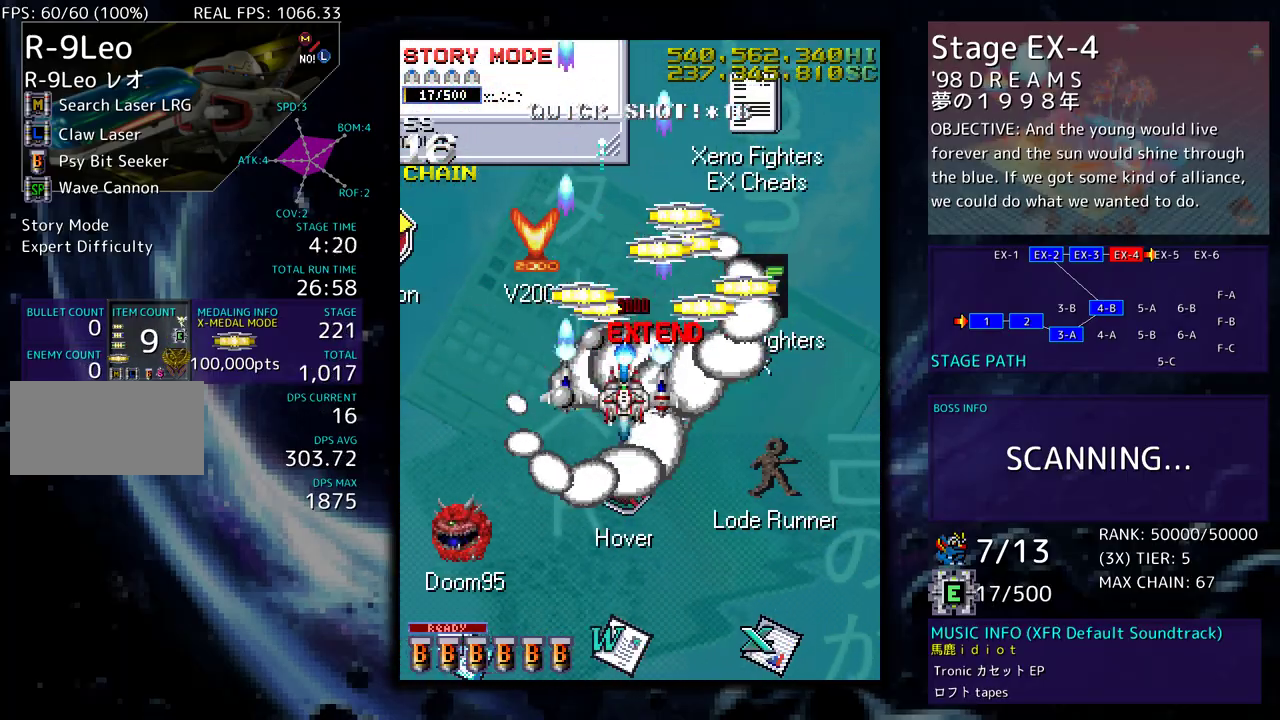
{"buttons": ["DPAD_UP"], "events": [[33, "DPAD_DOWN", "up"], [50, "DPAD_RIGHT", "up"], [183, "DPAD_RIGHT", "down"], [383, "DPAD_UP", "down"], [483, "DPAD_RIGHT", "up"]]}
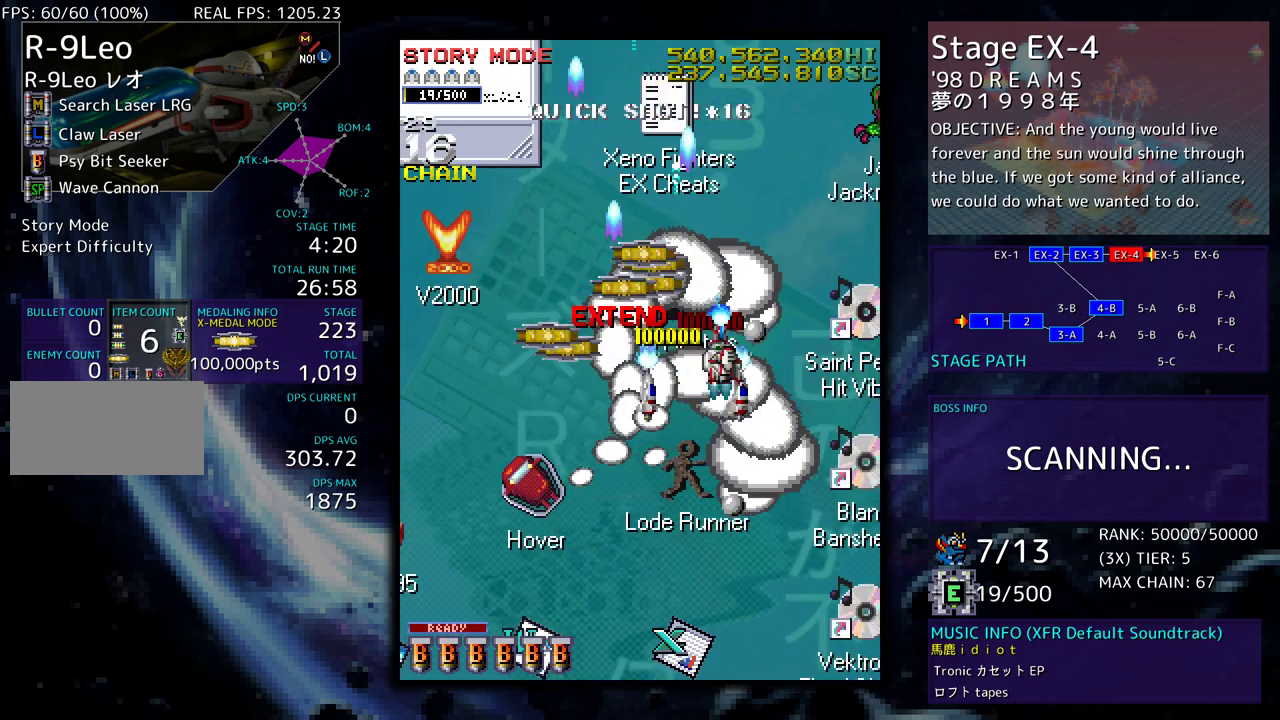
{"buttons": ["DPAD_UP", "DPAD_RIGHT"], "events": [[17, "DPAD_LEFT", "down"], [50, "DPAD_UP", "up"], [67, "DPAD_DOWN", "down"], [217, "DPAD_DOWN", "up"], [317, "DPAD_UP", "down"], [383, "DPAD_LEFT", "up"], [400, "DPAD_RIGHT", "down"]]}
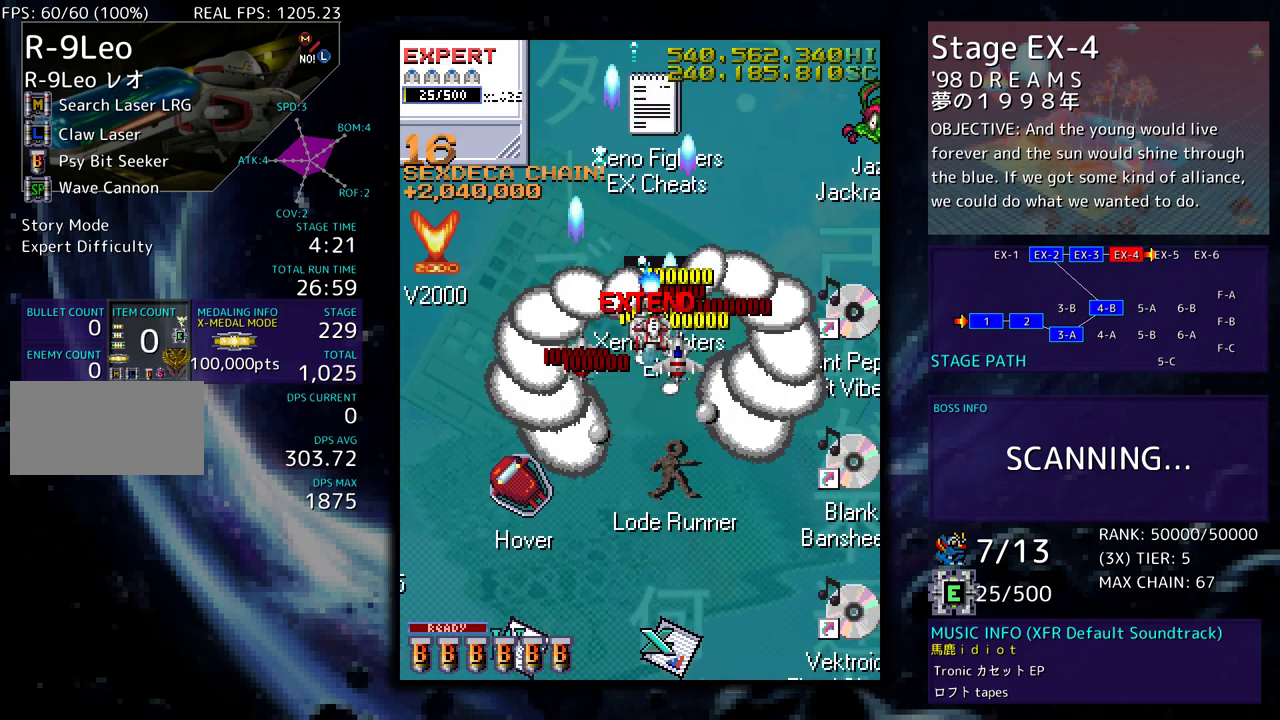
{"buttons": [], "events": [[33, "DPAD_RIGHT", "up"], [67, "DPAD_UP", "up"], [350, "DPAD_LEFT", "down"], [450, "DPAD_LEFT", "up"]]}
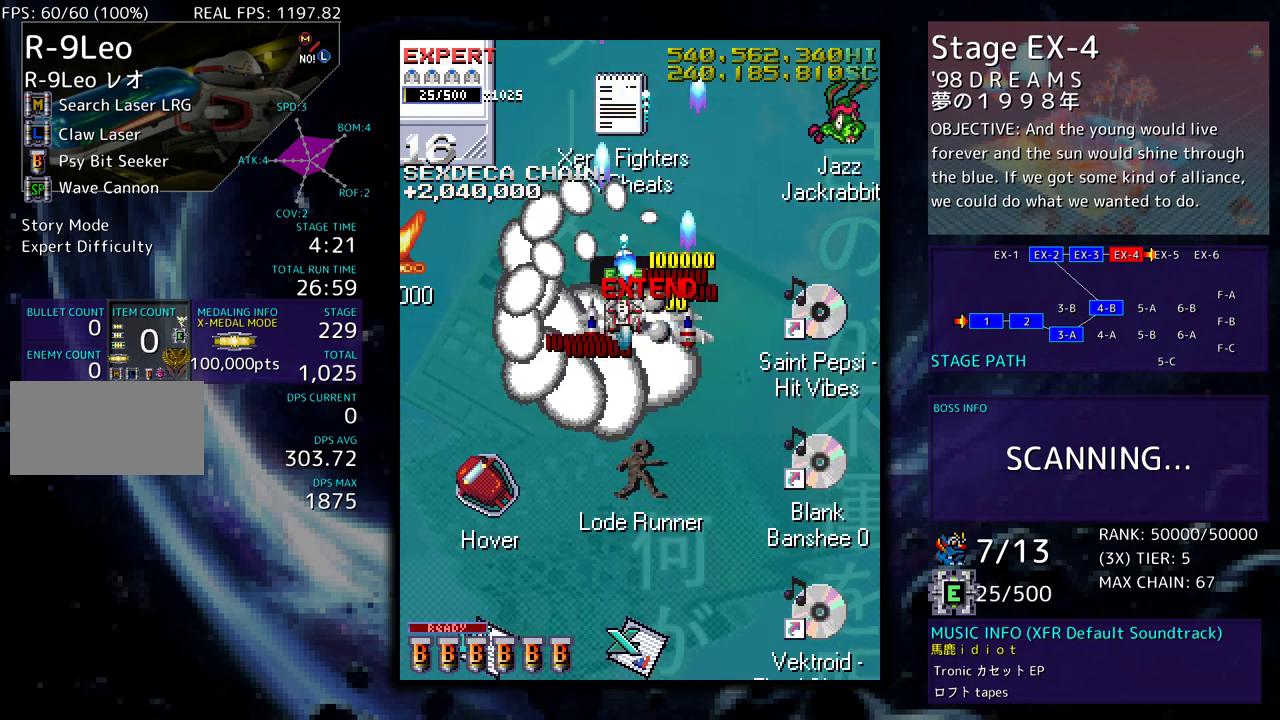
{"buttons": [], "events": [[50, "DPAD_UP", "down"], [83, "DPAD_LEFT", "down"], [100, "DPAD_UP", "up"], [117, "DPAD_LEFT", "up"], [367, "DPAD_LEFT", "down"], [450, "DPAD_LEFT", "up"]]}
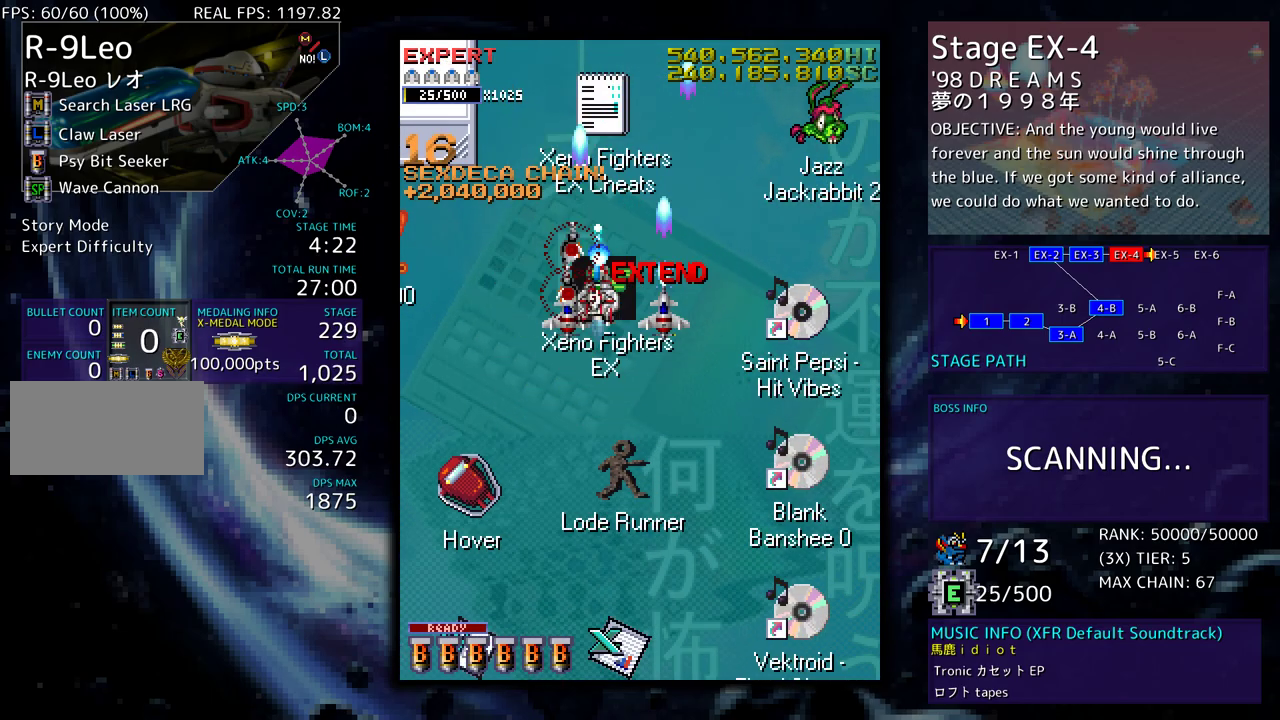
{"buttons": [], "events": [[367, "DPAD_LEFT", "down"], [433, "DPAD_LEFT", "up"]]}
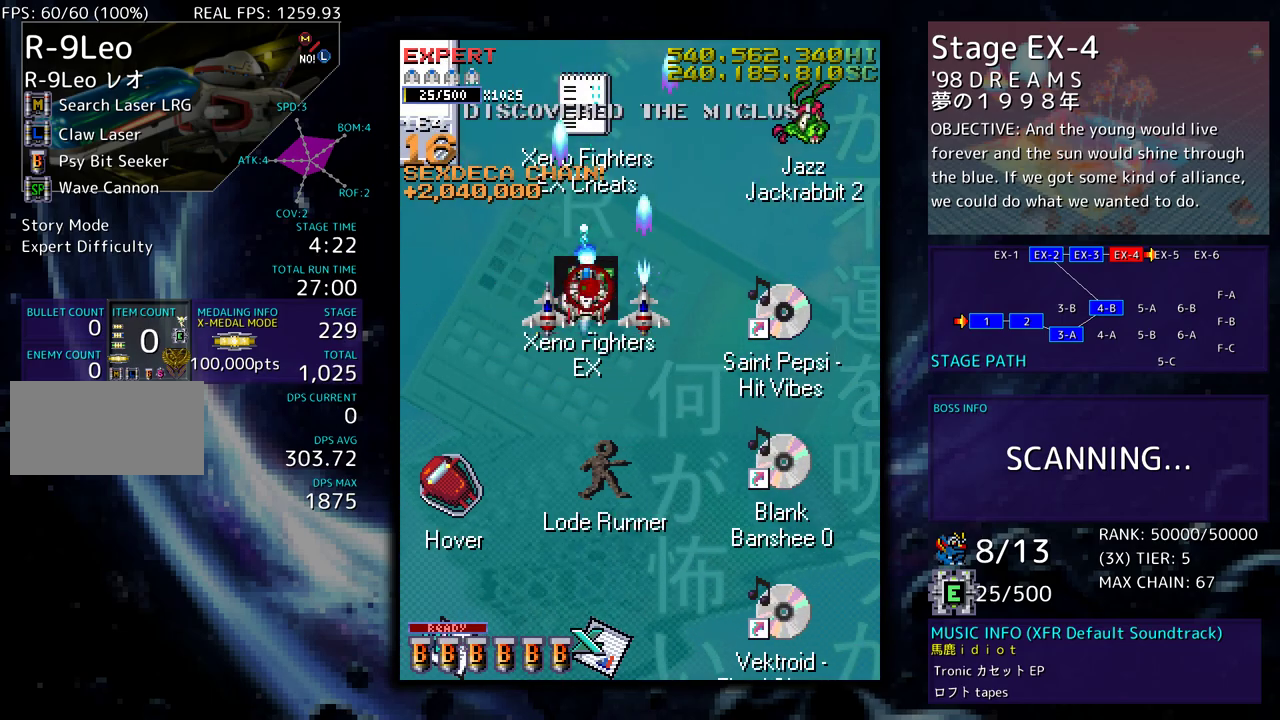
{"buttons": [], "events": []}
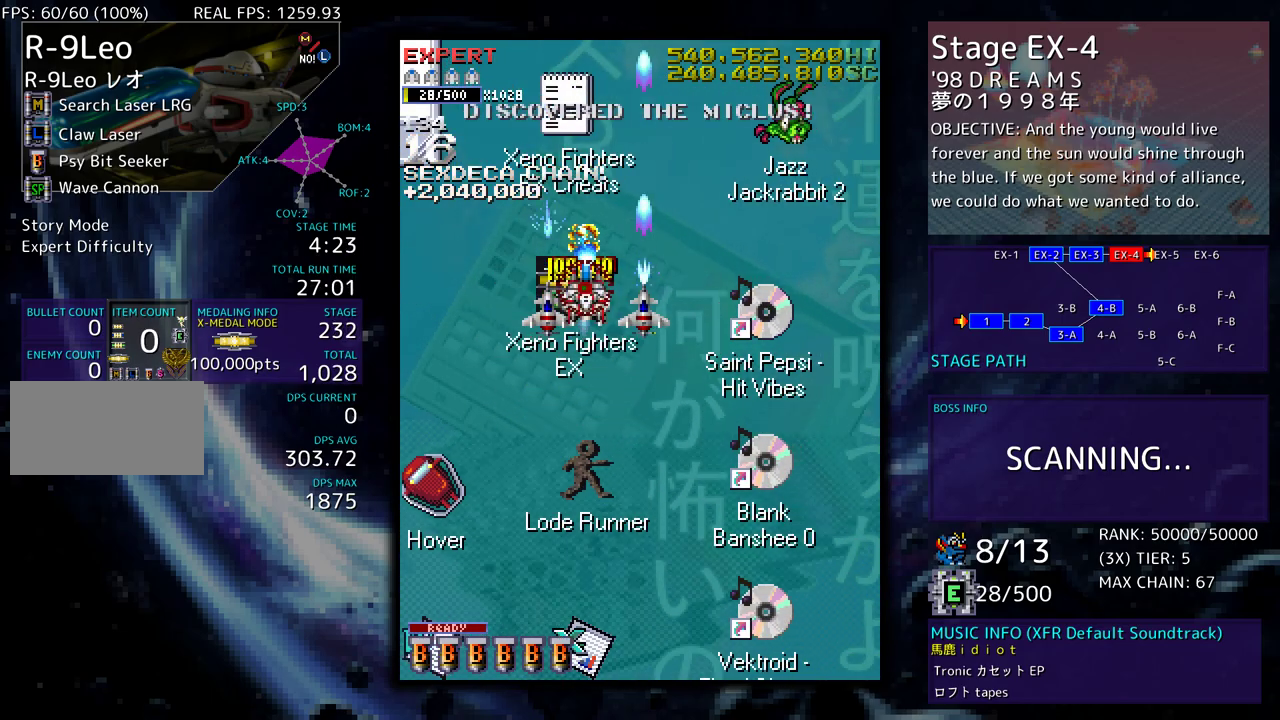
{"buttons": ["DPAD_DOWN"], "events": [[33, "DPAD_LEFT", "down"], [83, "DPAD_LEFT", "up"], [417, "DPAD_DOWN", "down"]]}
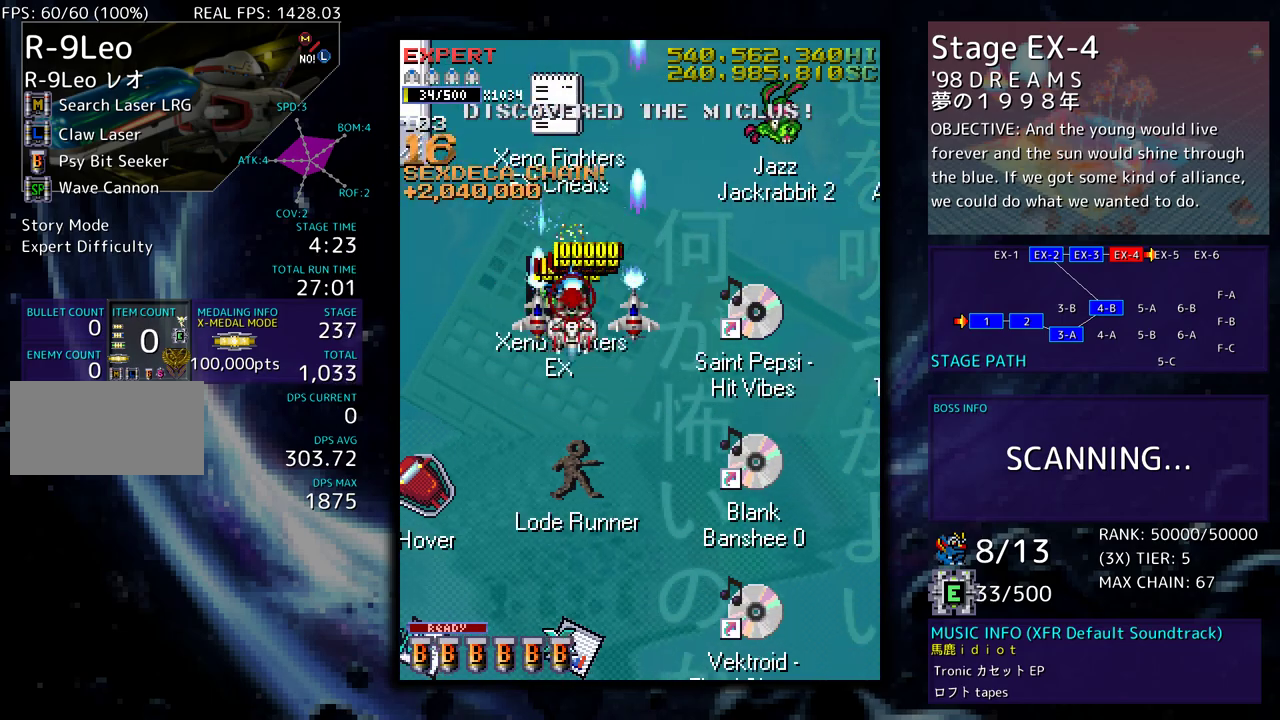
{"buttons": ["DPAD_DOWN"], "events": []}
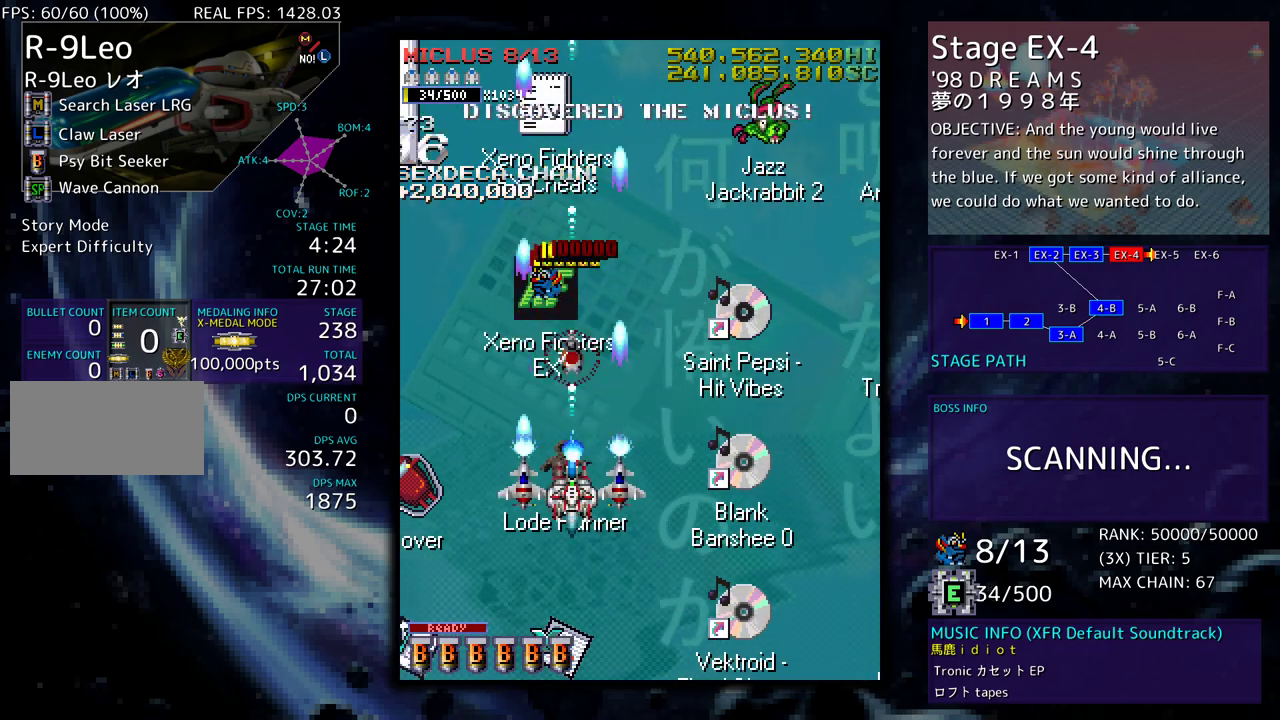
{"buttons": [], "events": [[333, "DPAD_DOWN", "up"]]}
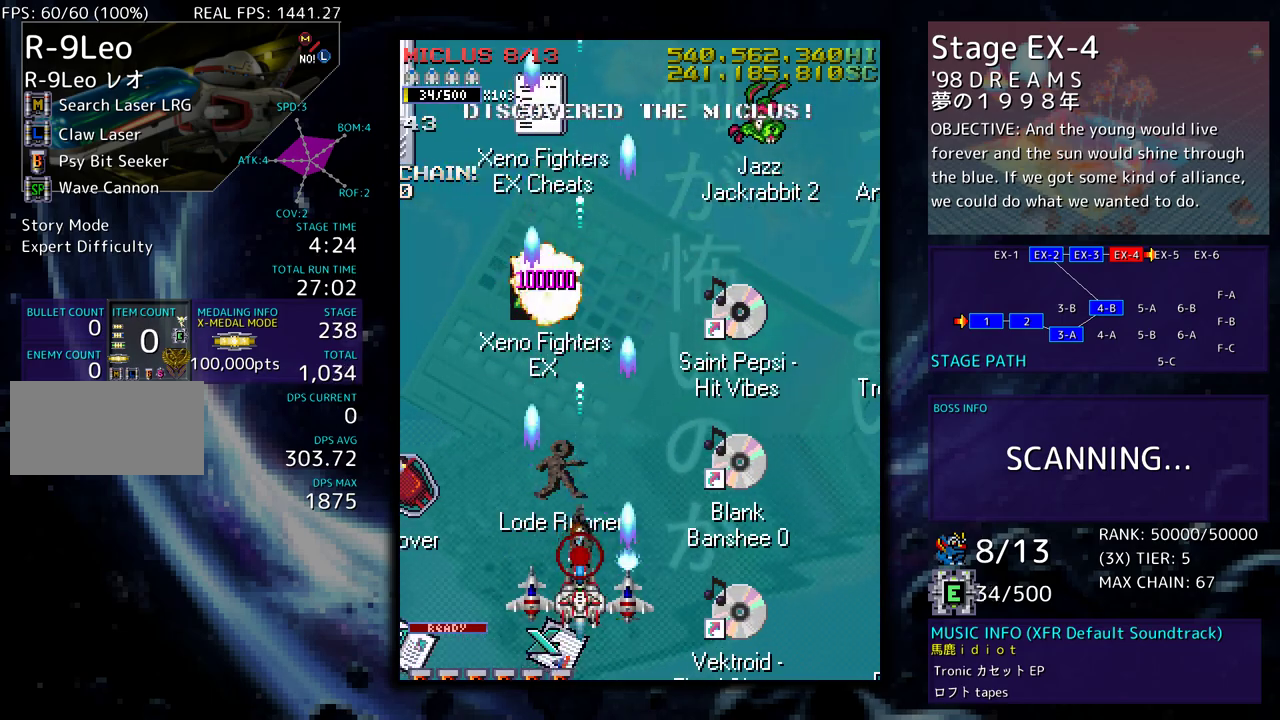
{"buttons": ["DPAD_UP"], "events": [[467, "DPAD_UP", "down"]]}
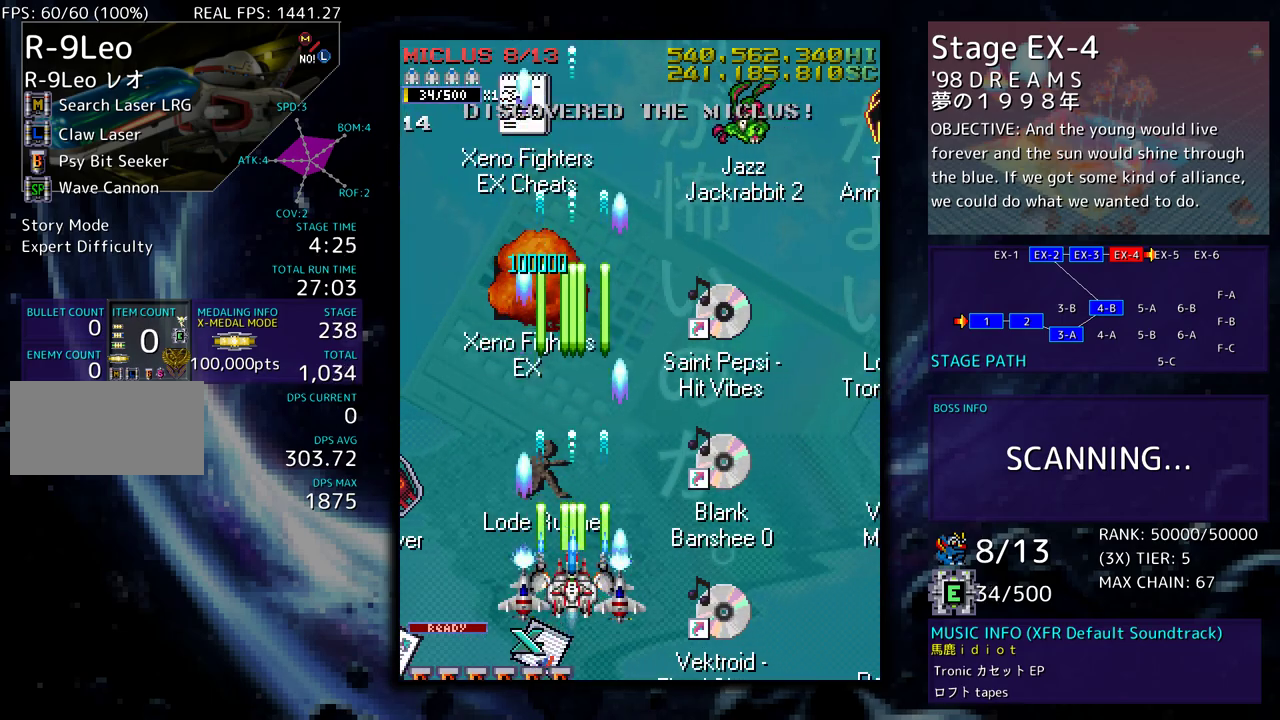
{"buttons": [], "events": [[50, "DPAD_RIGHT", "down"], [267, "DPAD_RIGHT", "up"], [300, "DPAD_UP", "up"]]}
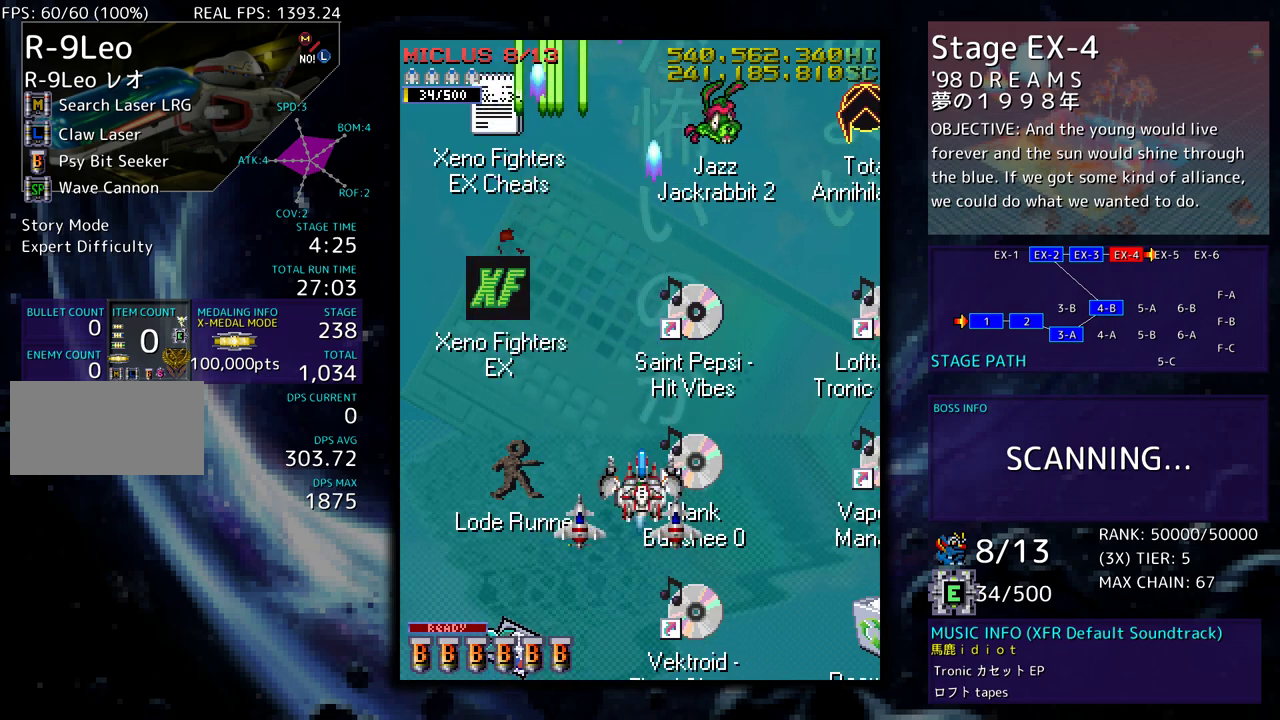
{"buttons": [], "events": []}
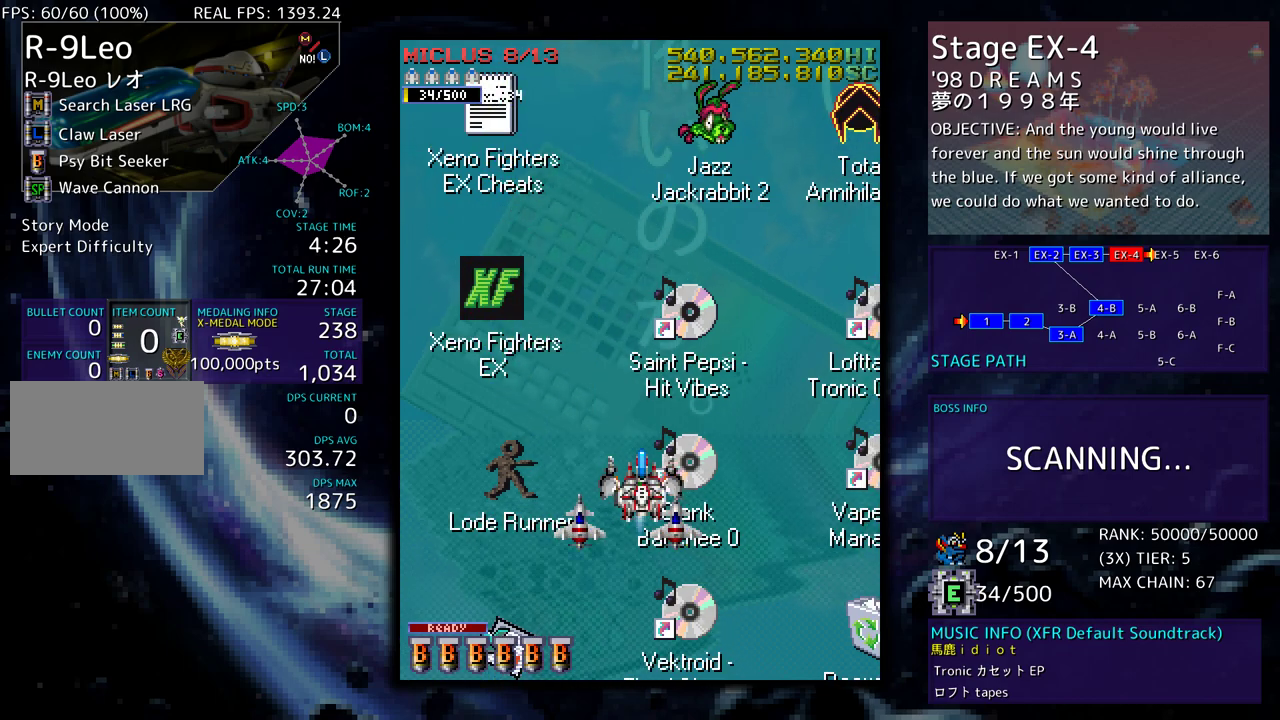
{"buttons": [], "events": [[183, "DPAD_DOWN", "down"], [350, "DPAD_DOWN", "up"]]}
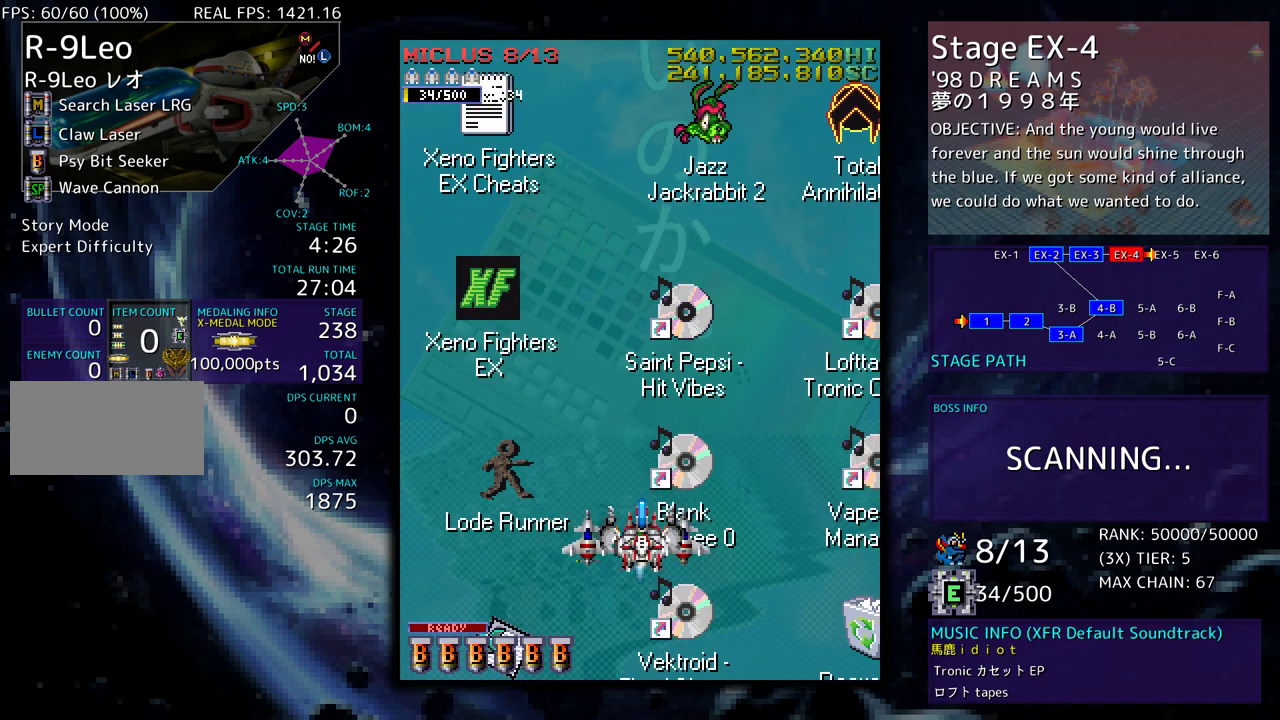
{"buttons": [], "events": []}
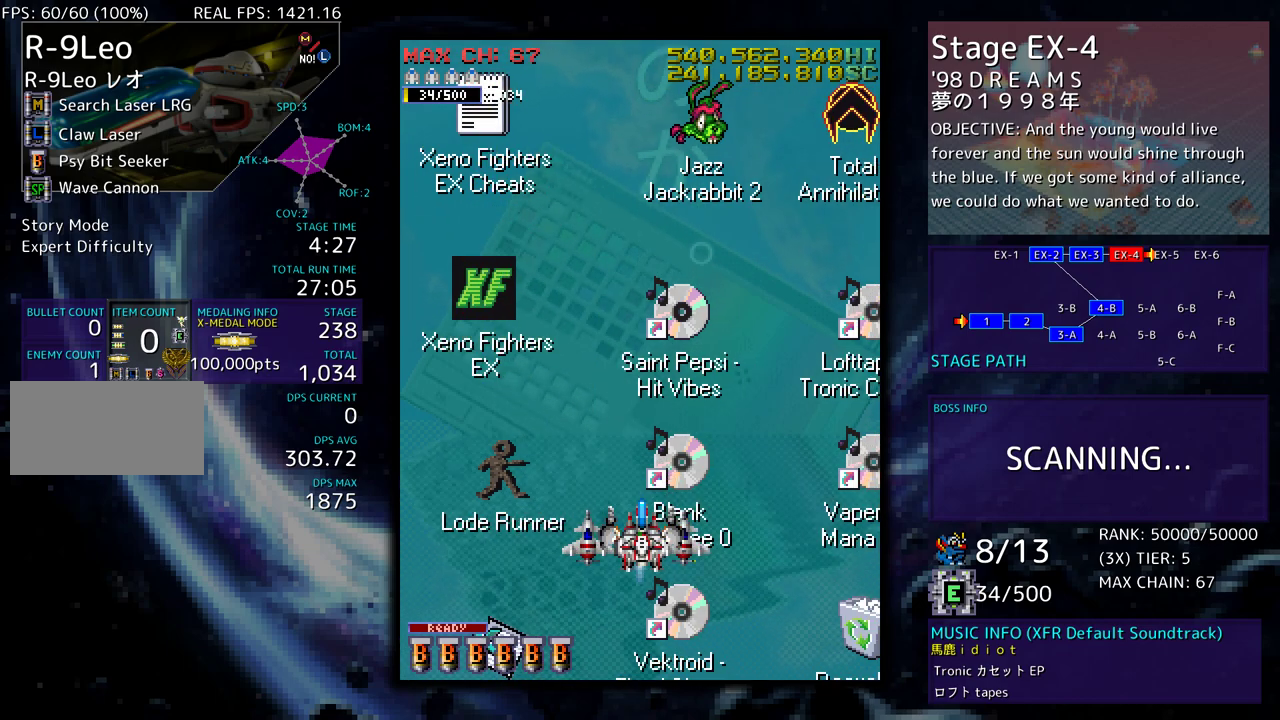
{"buttons": [], "events": [[233, "DPAD_DOWN", "down"], [350, "DPAD_DOWN", "up"]]}
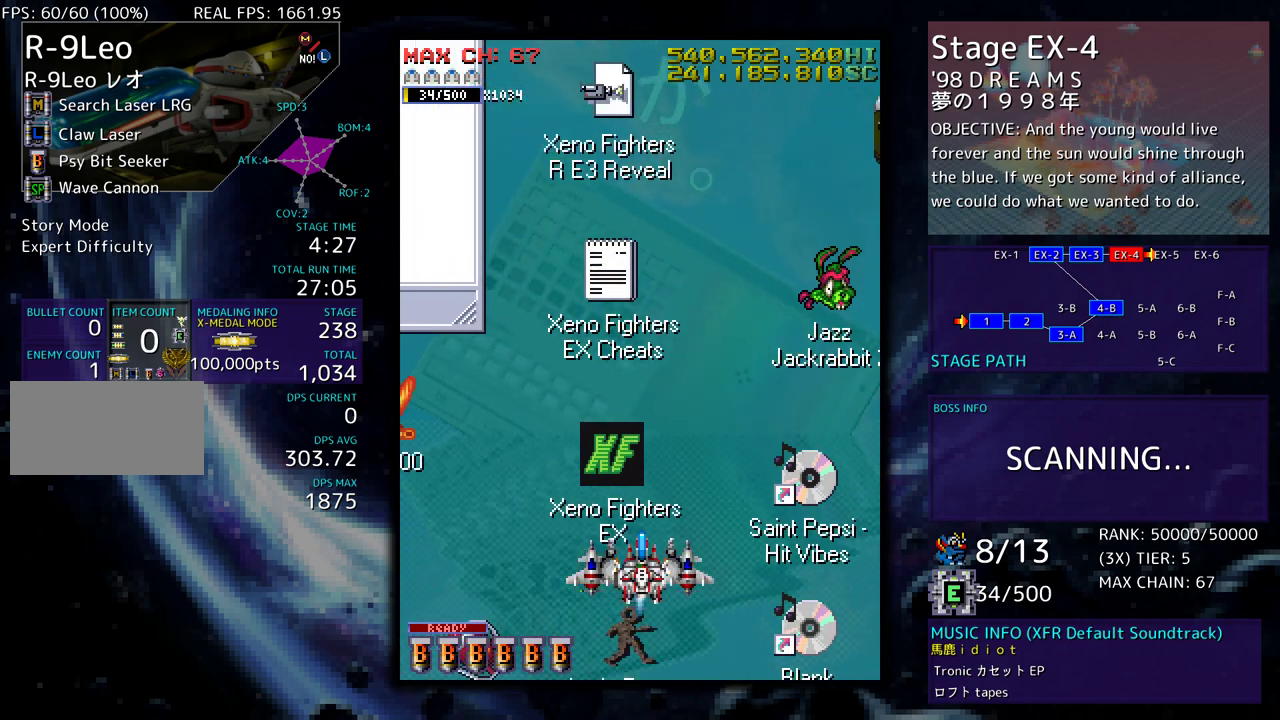
{"buttons": ["DPAD_DOWN", "DPAD_RIGHT"], "events": [[400, "DPAD_RIGHT", "down"], [417, "DPAD_DOWN", "down"]]}
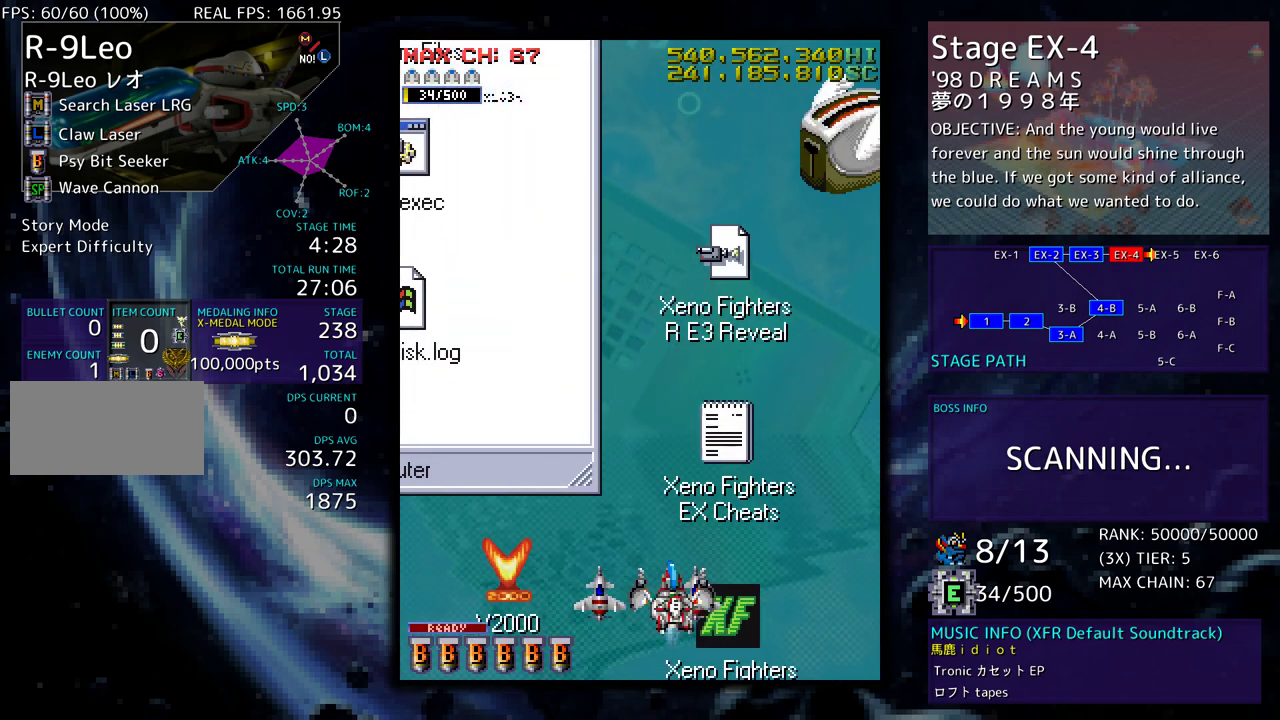
{"buttons": ["DPAD_DOWN", "DPAD_RIGHT"], "events": [[17, "DPAD_DOWN", "up"], [117, "DPAD_UP", "down"], [167, "DPAD_UP", "up"], [183, "DPAD_UP", "down"], [417, "DPAD_UP", "up"], [467, "DPAD_DOWN", "down"]]}